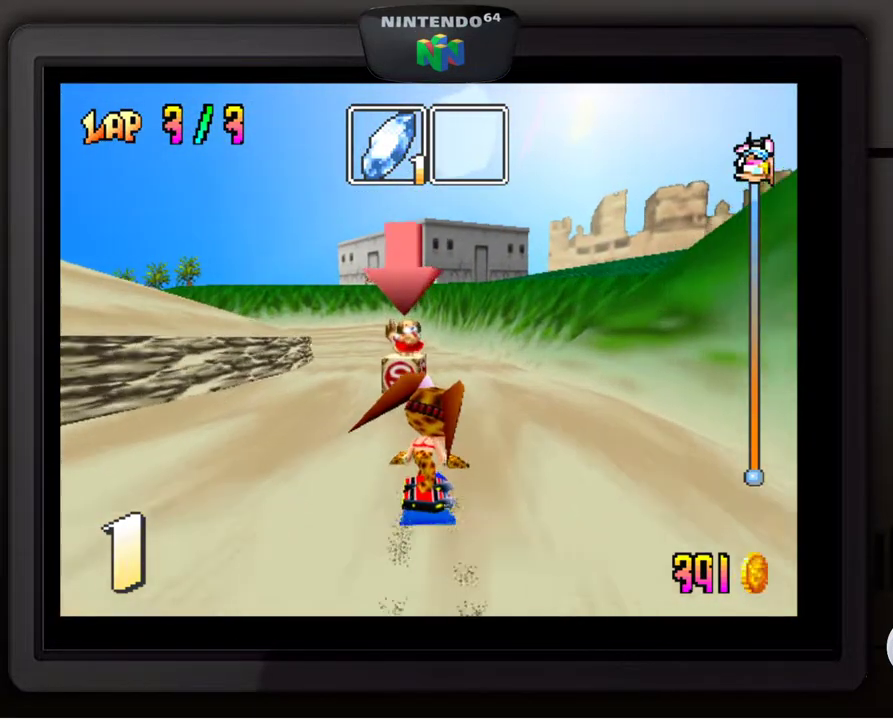
Gameplay with a controller (Nintendo layout); each line is a JSON object with the inputs held at the frame after it. "events" lists button and stick changes between this image and that frame as [ms after this image, input, new state], when the widget could be followed in between. Not read: L3 R3.
{"buttons": [], "left_stick": "center", "events": [[283, "left_stick", "down-left"], [433, "left_stick", "center"]]}
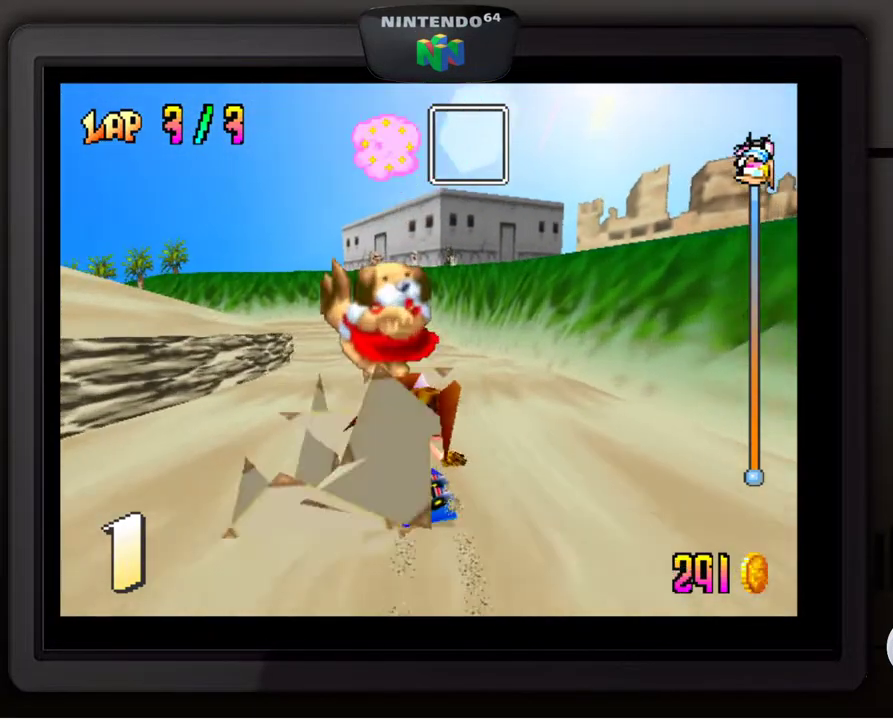
{"buttons": [], "left_stick": "center", "events": [[350, "left_stick", "down-left"], [483, "left_stick", "center"]]}
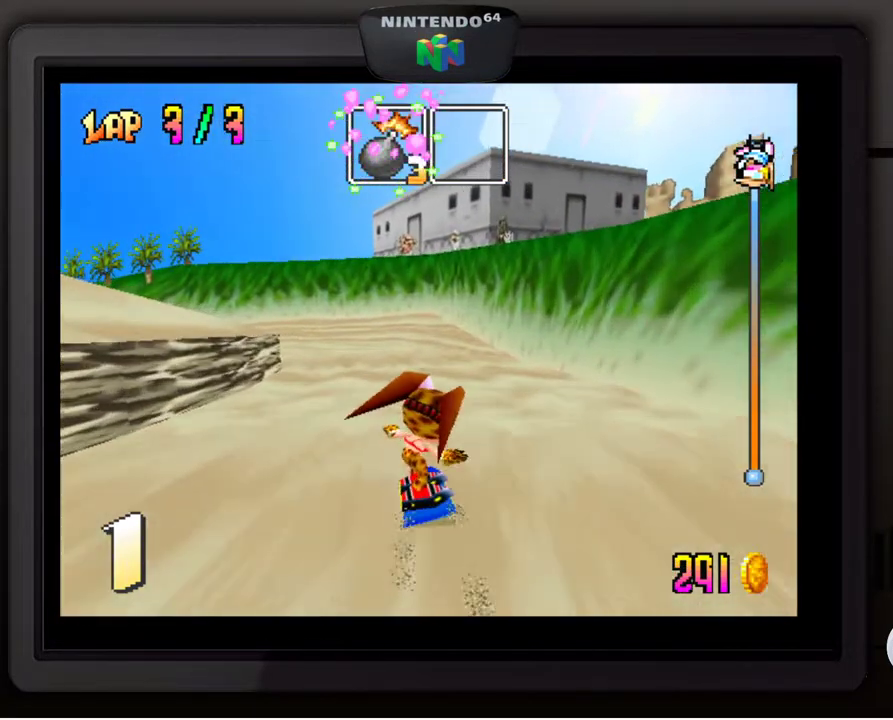
{"buttons": [], "left_stick": "center", "events": [[167, "left_stick", "down-left"], [317, "left_stick", "center"]]}
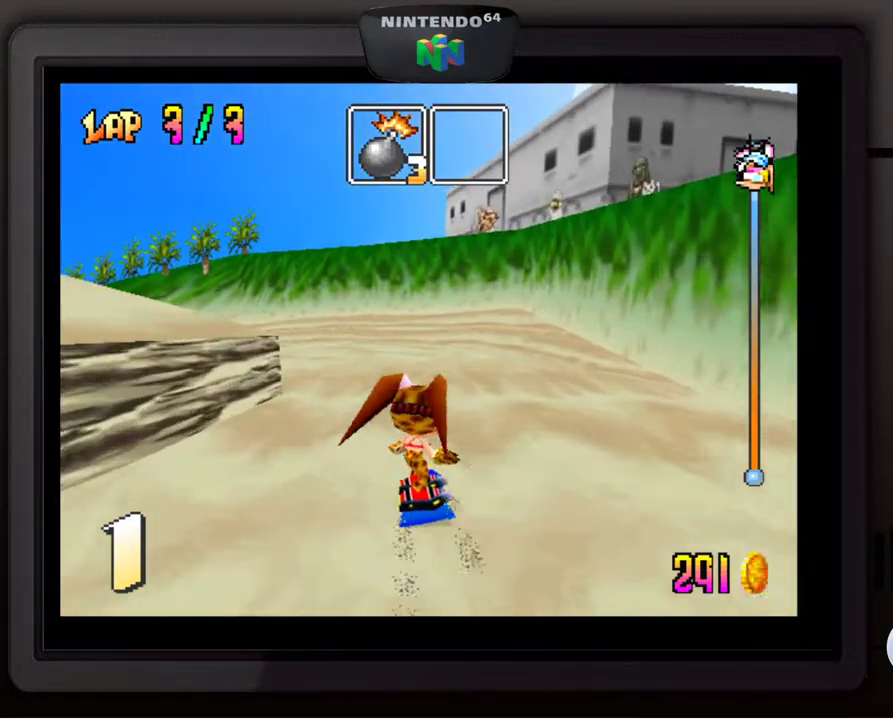
{"buttons": [], "left_stick": "down-left", "events": [[33, "left_stick", "down-left"]]}
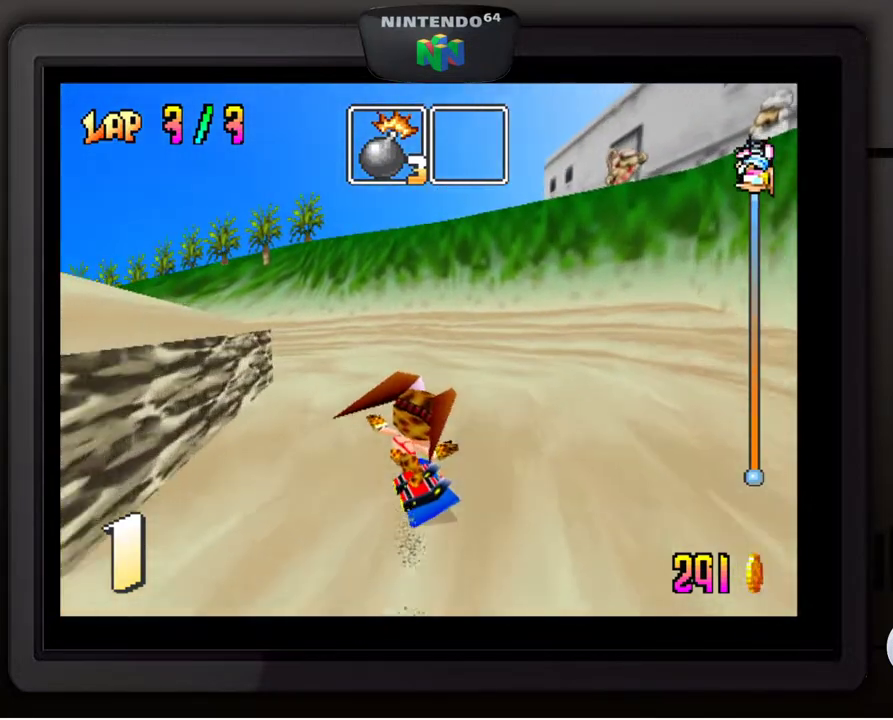
{"buttons": [], "left_stick": "down-left", "events": [[17, "left_stick", "center"], [117, "left_stick", "down-left"]]}
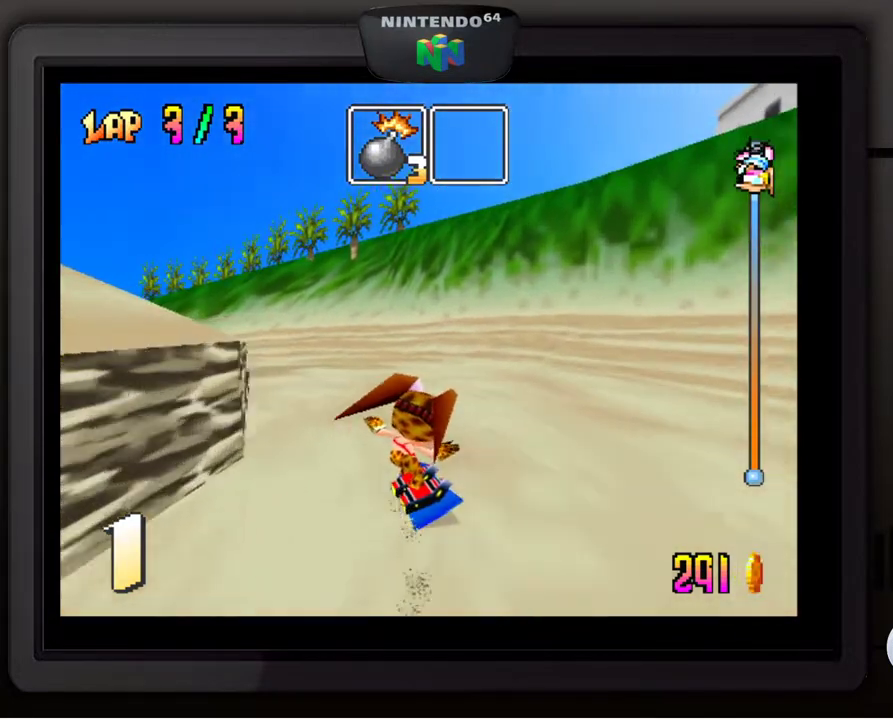
{"buttons": [], "left_stick": "down-left", "events": [[250, "left_stick", "center"], [367, "left_stick", "down-left"]]}
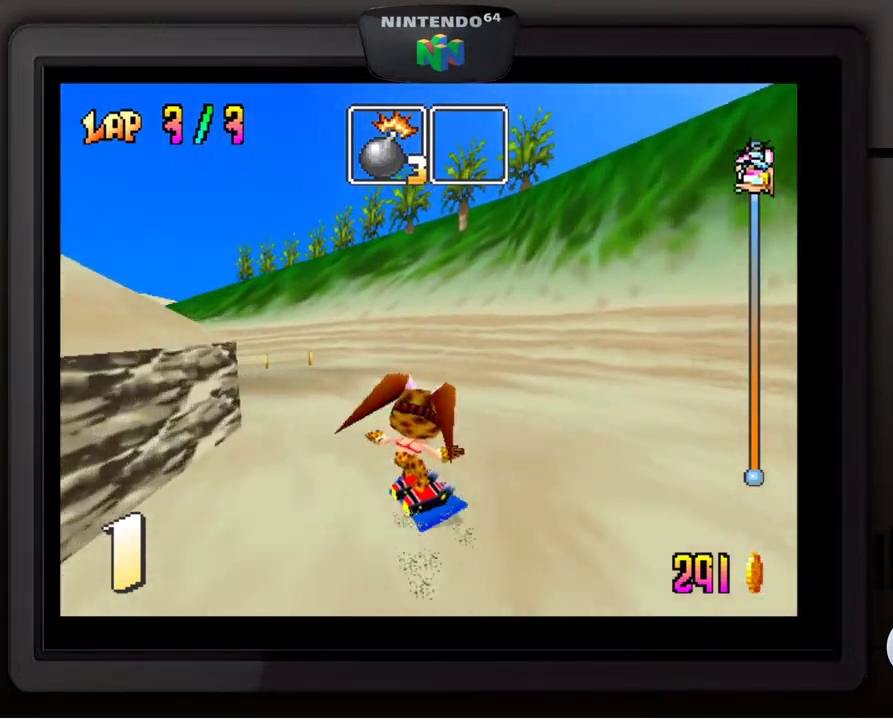
{"buttons": [], "left_stick": "down-left", "events": [[100, "left_stick", "center"], [217, "left_stick", "down-left"]]}
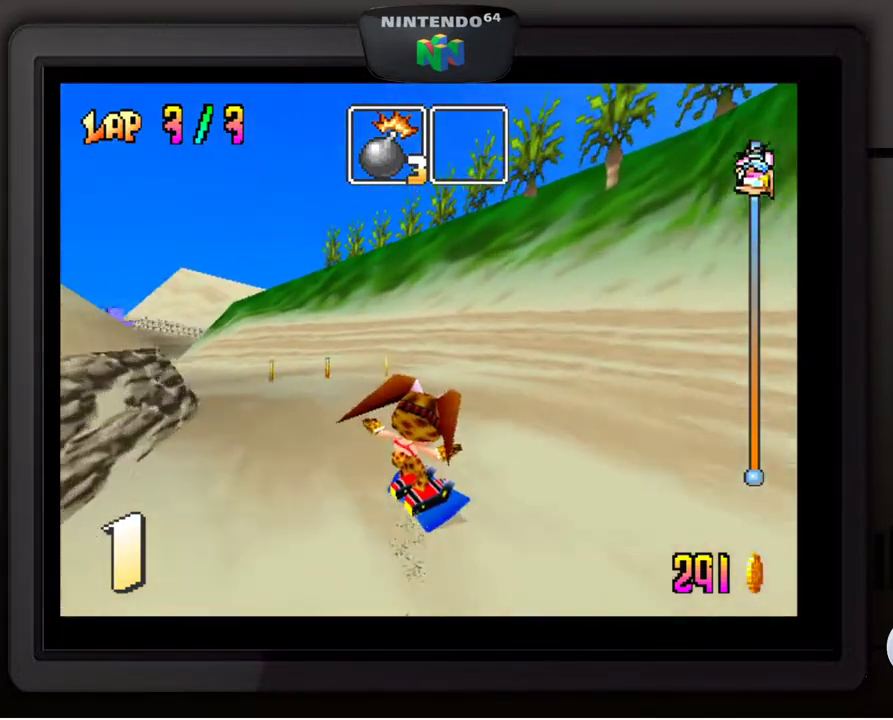
{"buttons": [], "left_stick": "left", "events": [[67, "left_stick", "center"], [233, "left_stick", "down-left"], [383, "left_stick", "center"], [483, "left_stick", "left"]]}
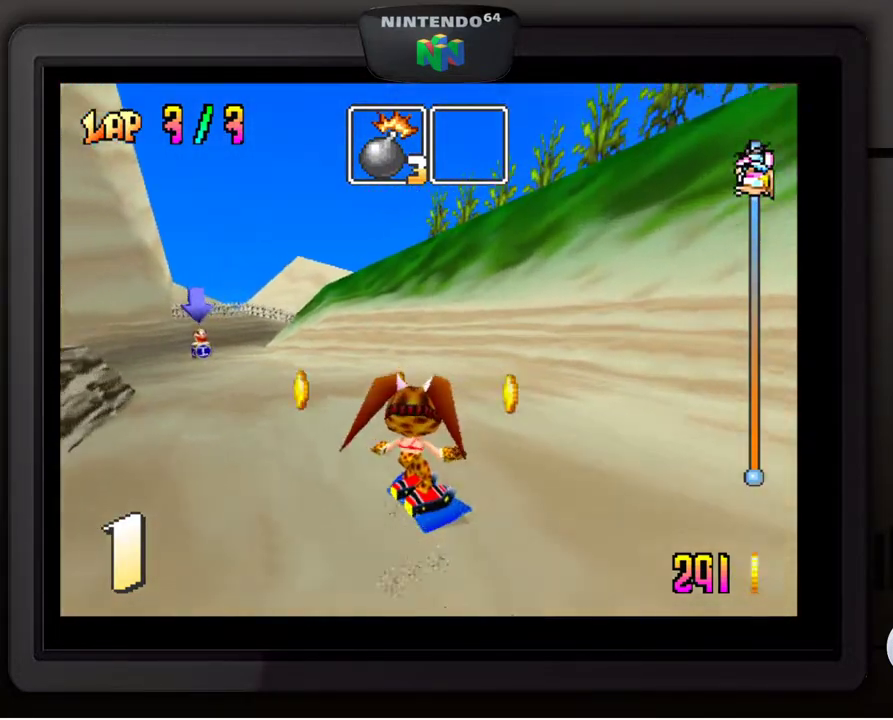
{"buttons": [], "left_stick": "down-left", "events": [[17, "left_stick", "down-left"], [167, "left_stick", "center"], [250, "left_stick", "down-left"], [417, "left_stick", "center"], [500, "left_stick", "down-left"]]}
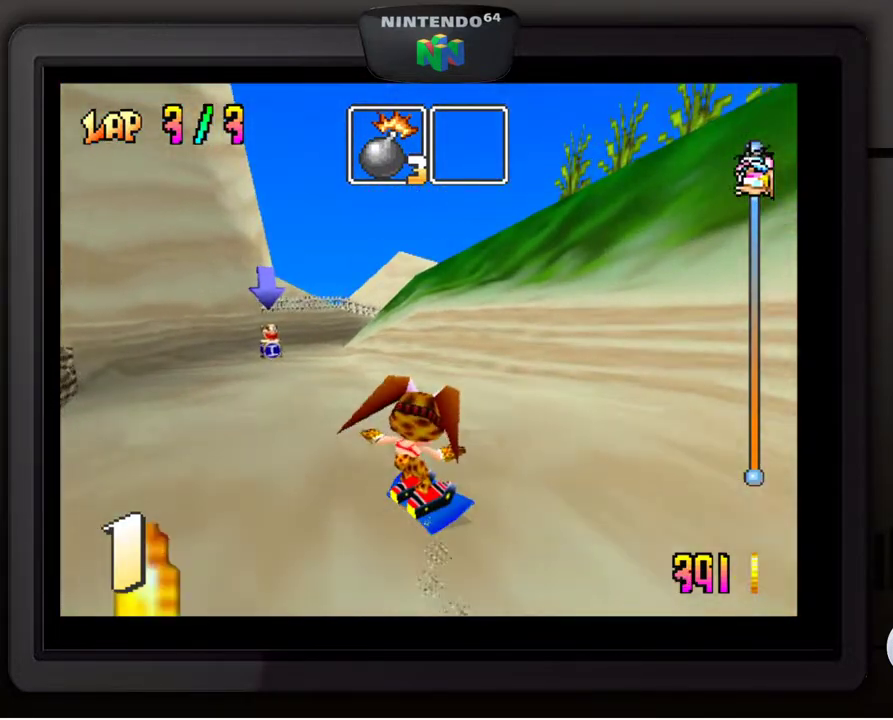
{"buttons": [], "left_stick": "center", "events": [[167, "left_stick", "center"], [217, "left_stick", "down-left"], [333, "left_stick", "center"]]}
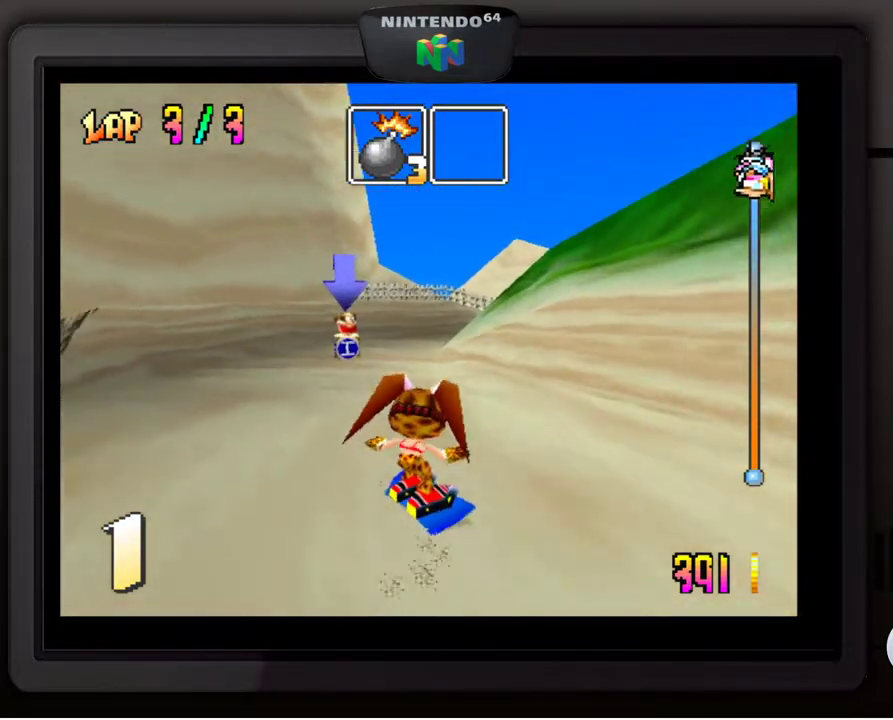
{"buttons": [], "left_stick": "down-right", "events": [[350, "left_stick", "right"], [500, "left_stick", "down-right"]]}
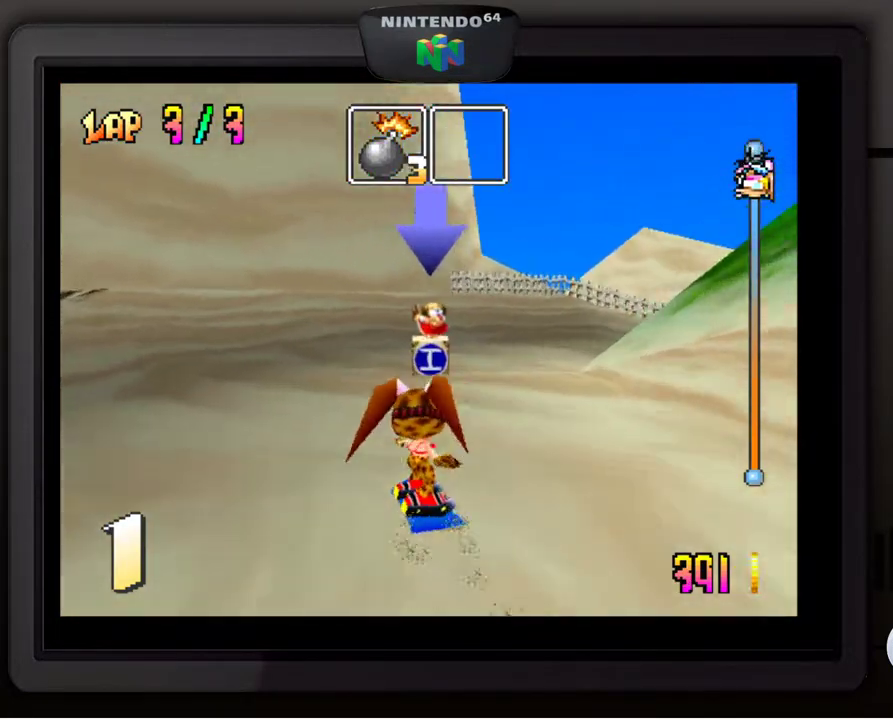
{"buttons": [], "left_stick": "down-right", "events": []}
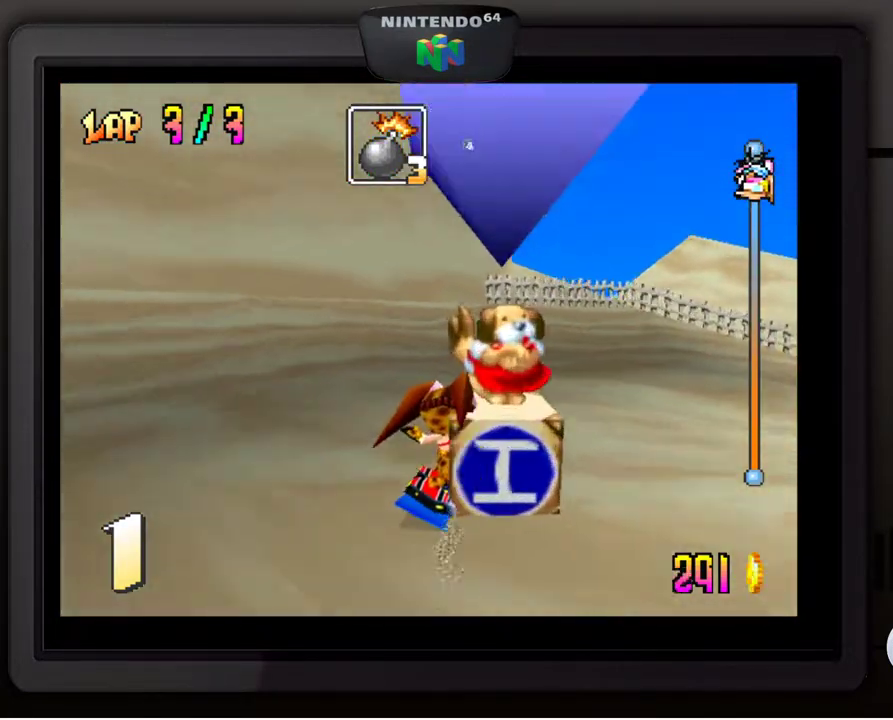
{"buttons": [], "left_stick": "down-right", "events": []}
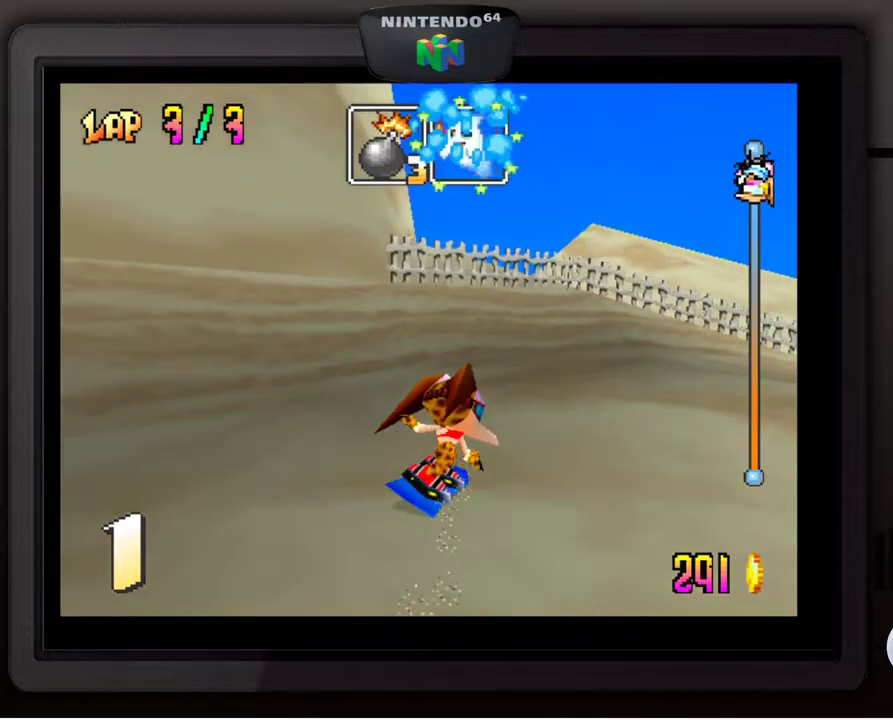
{"buttons": [], "left_stick": "down-right", "events": [[217, "left_stick", "center"], [333, "left_stick", "down-right"]]}
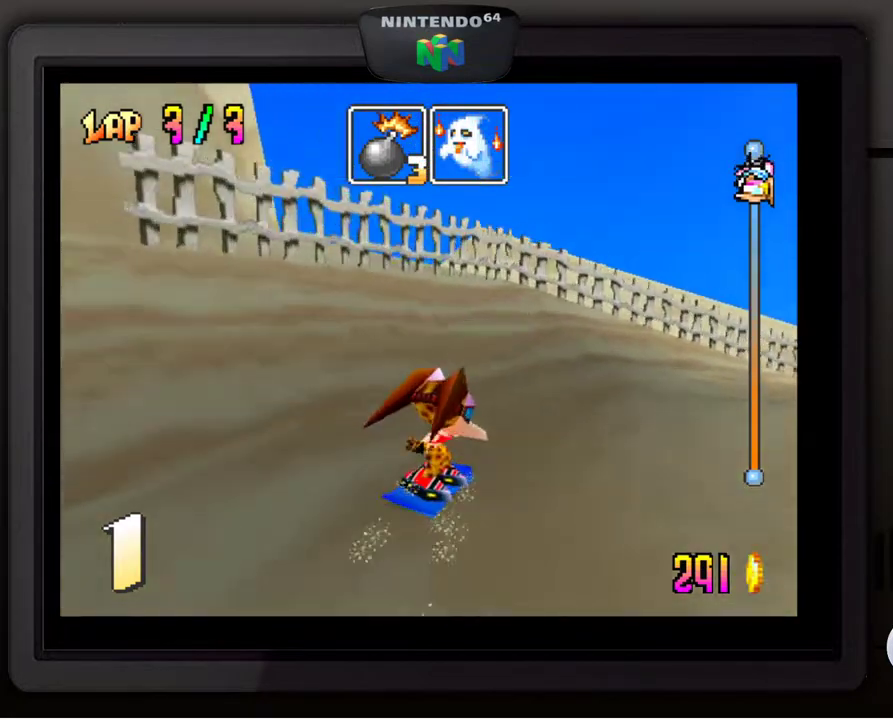
{"buttons": [], "left_stick": "down-right", "events": []}
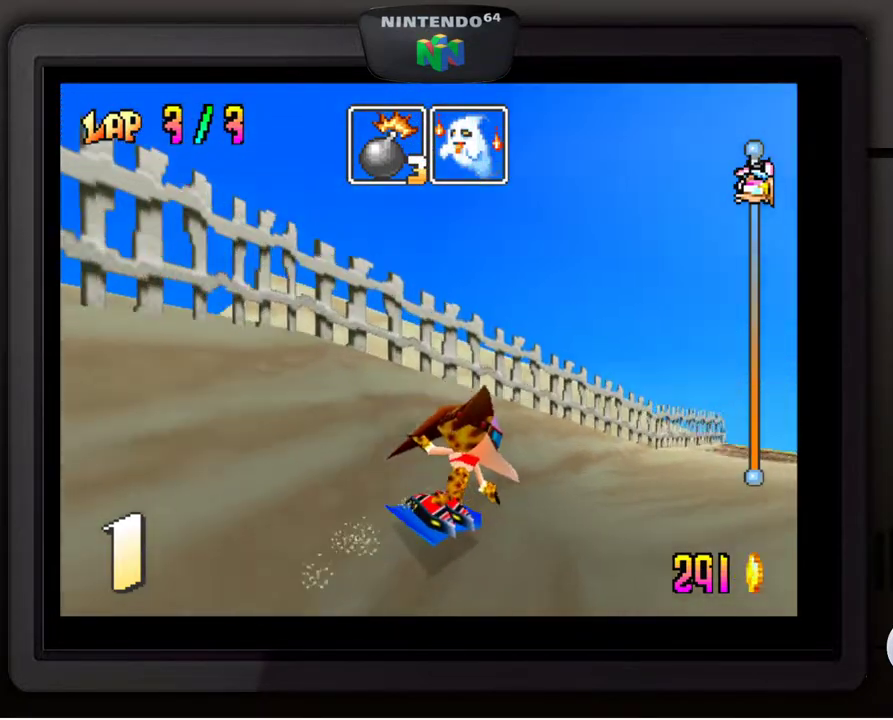
{"buttons": [], "left_stick": "center", "events": [[283, "B", "down"], [317, "left_stick", "center"], [367, "B", "up"]]}
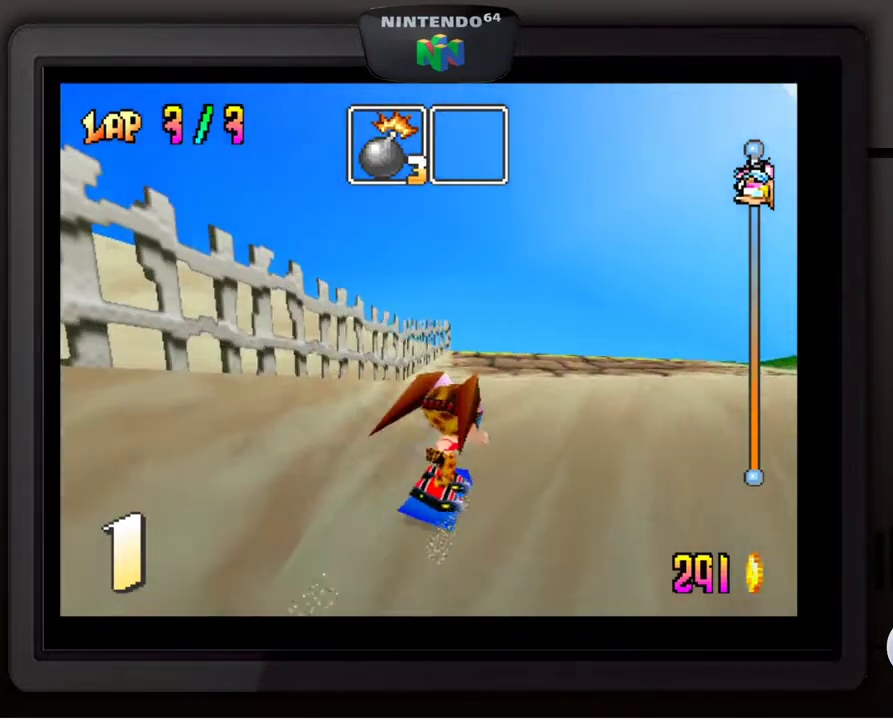
{"buttons": ["A"], "left_stick": "center", "events": [[467, "A", "down"]]}
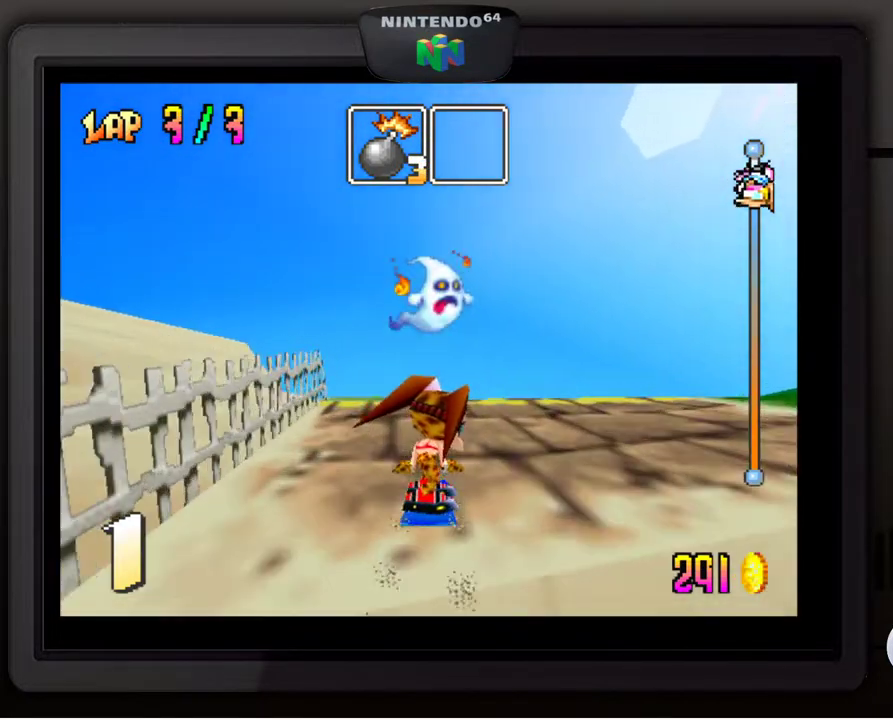
{"buttons": ["C_RIGHT"], "left_stick": "center", "events": [[183, "A", "up"], [450, "C_RIGHT", "down"]]}
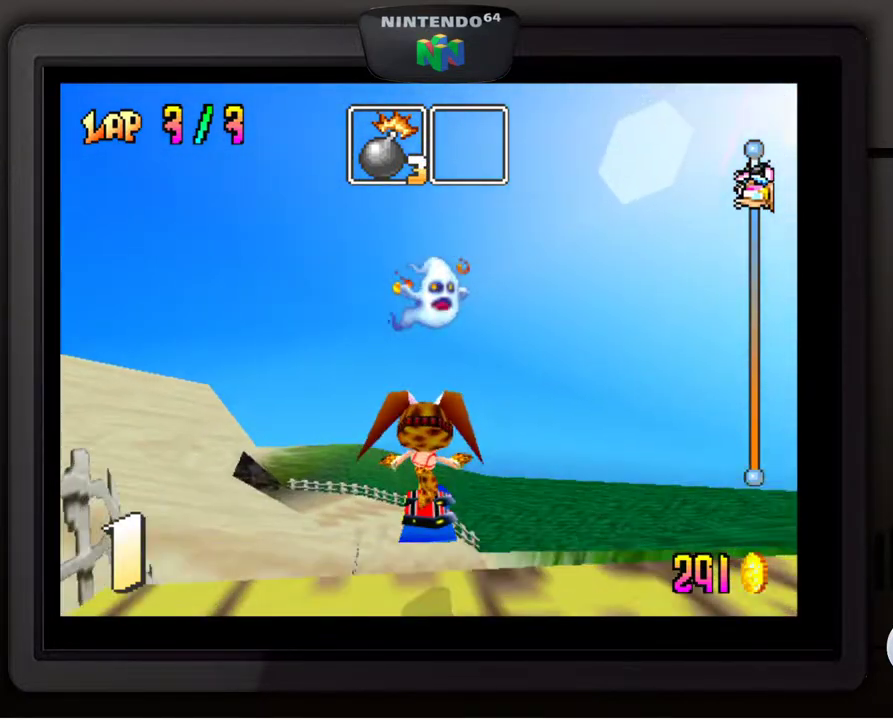
{"buttons": ["C_RIGHT"], "left_stick": "center", "events": []}
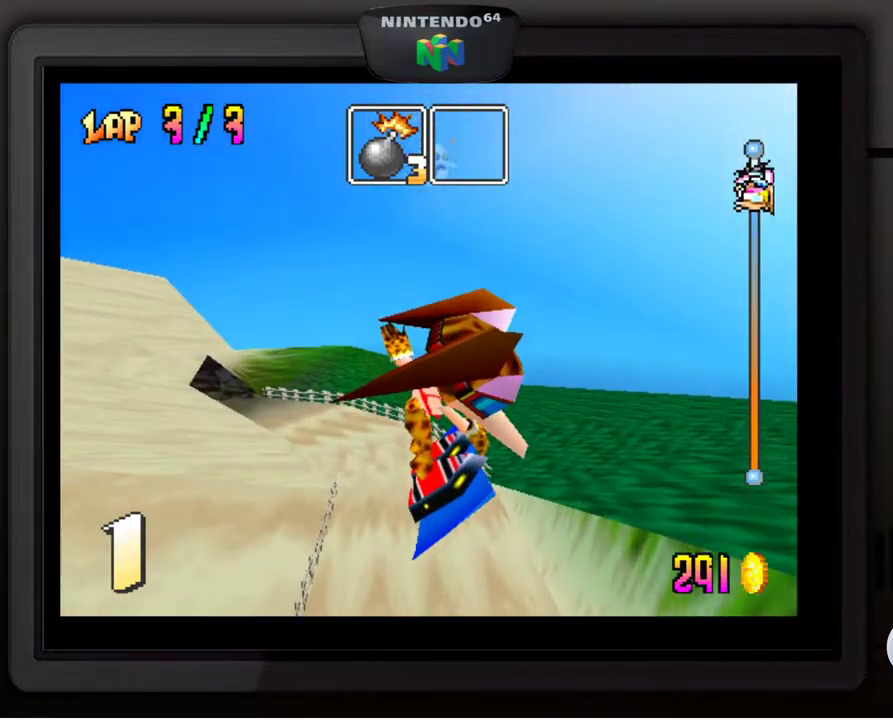
{"buttons": [], "left_stick": "center", "events": [[417, "C_RIGHT", "up"]]}
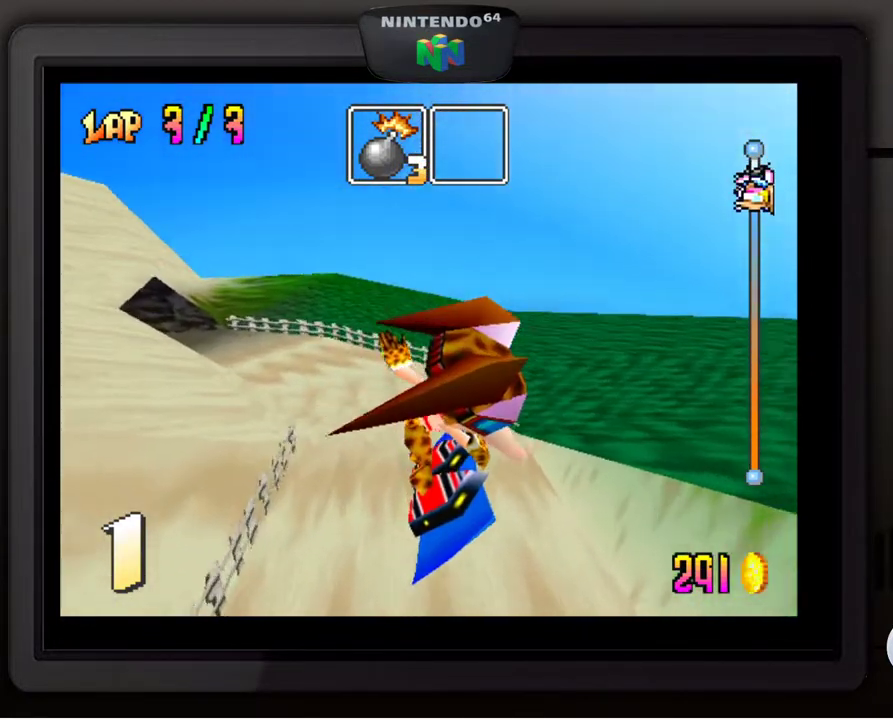
{"buttons": [], "left_stick": "down-left", "events": [[267, "left_stick", "down-left"]]}
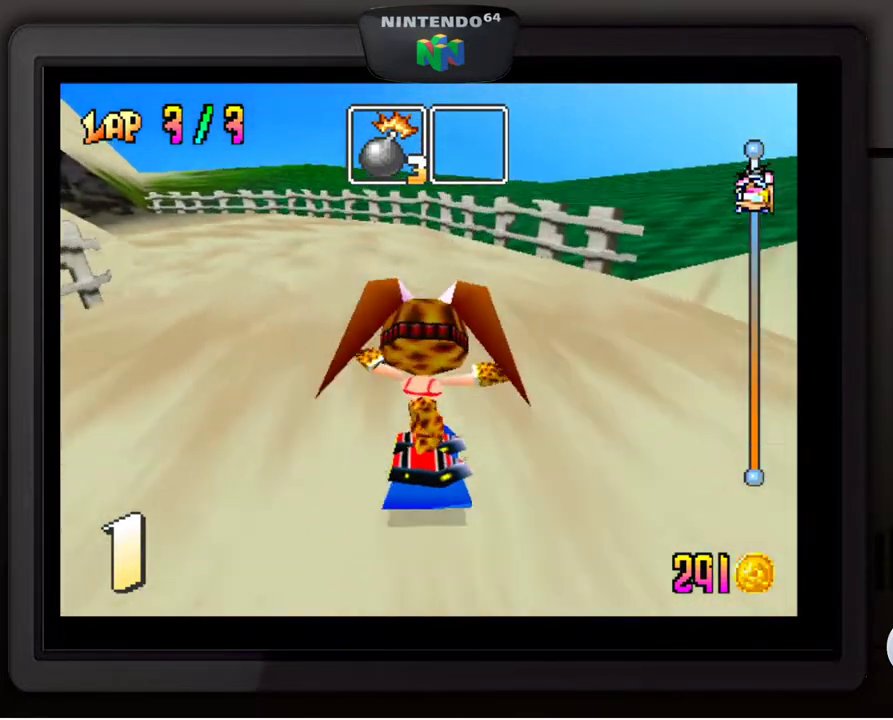
{"buttons": [], "left_stick": "down-left", "events": []}
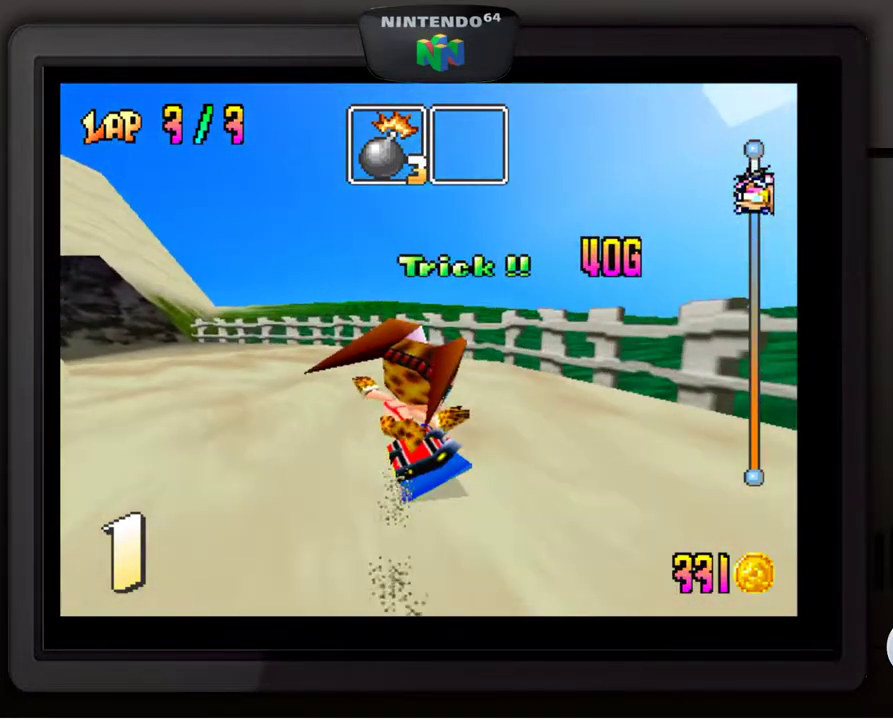
{"buttons": [], "left_stick": "down-left", "events": []}
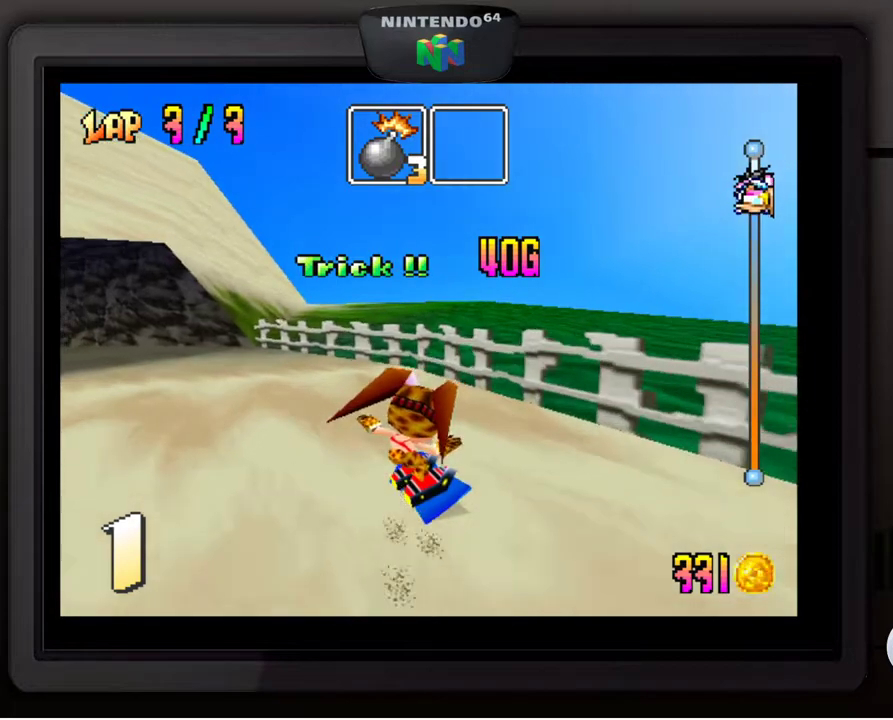
{"buttons": [], "left_stick": "down-left", "events": []}
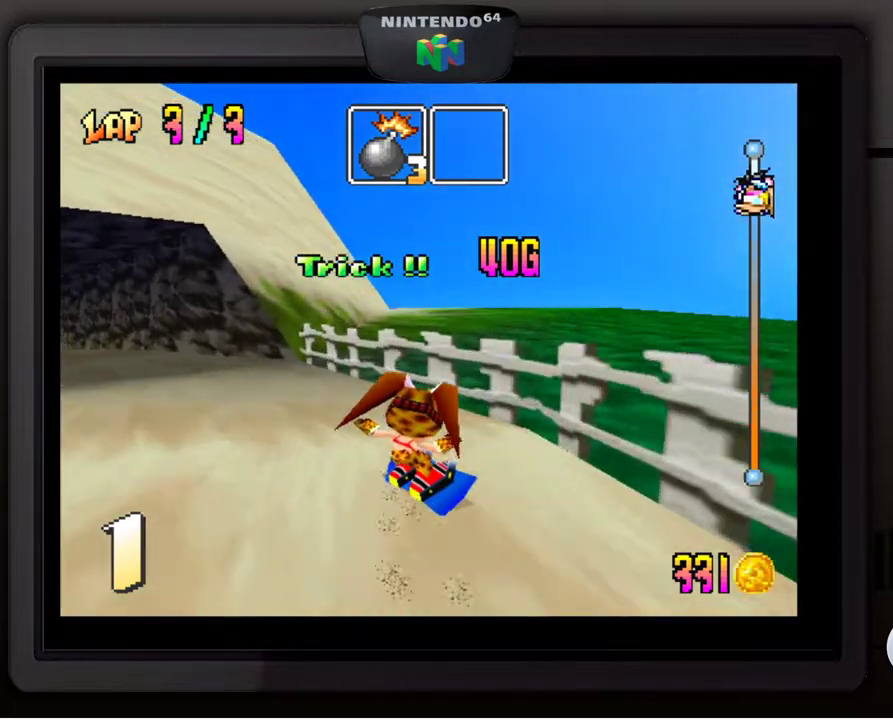
{"buttons": [], "left_stick": "center", "events": [[283, "left_stick", "center"]]}
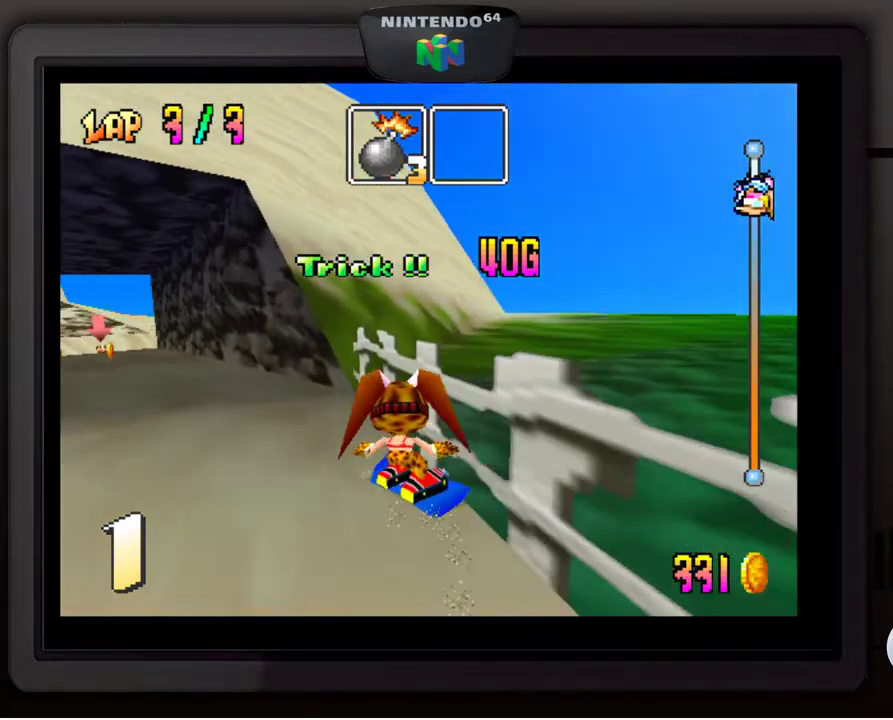
{"buttons": [], "left_stick": "down-left", "events": [[417, "left_stick", "down-left"]]}